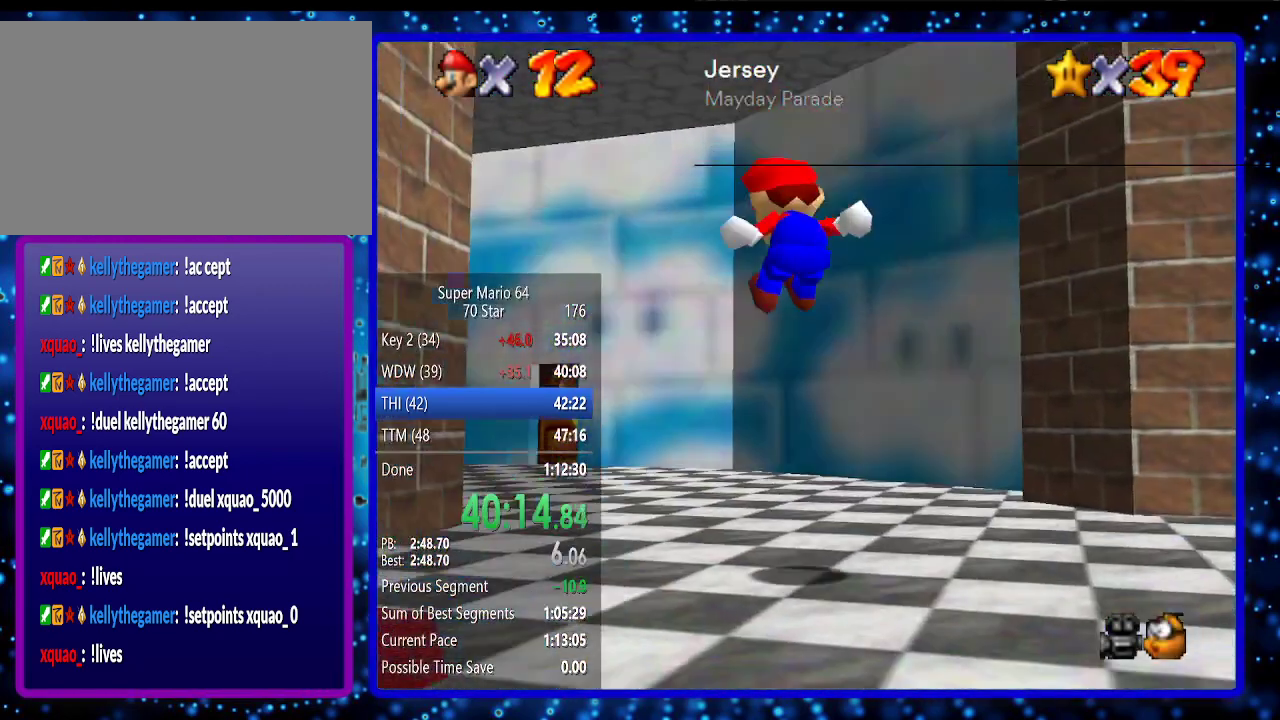
Gameplay with a controller (Nintendo layout); each line is a JSON object with the inputs held at the frame after it. "events" lists button and stick changes between this image and that frame as [ms after this image, input, new state], when the widget could be followed in between. Not read: L3 R3.
{"buttons": [], "left_stick": "up-left", "events": [[67, "R1", "down"], [150, "R1", "up"]]}
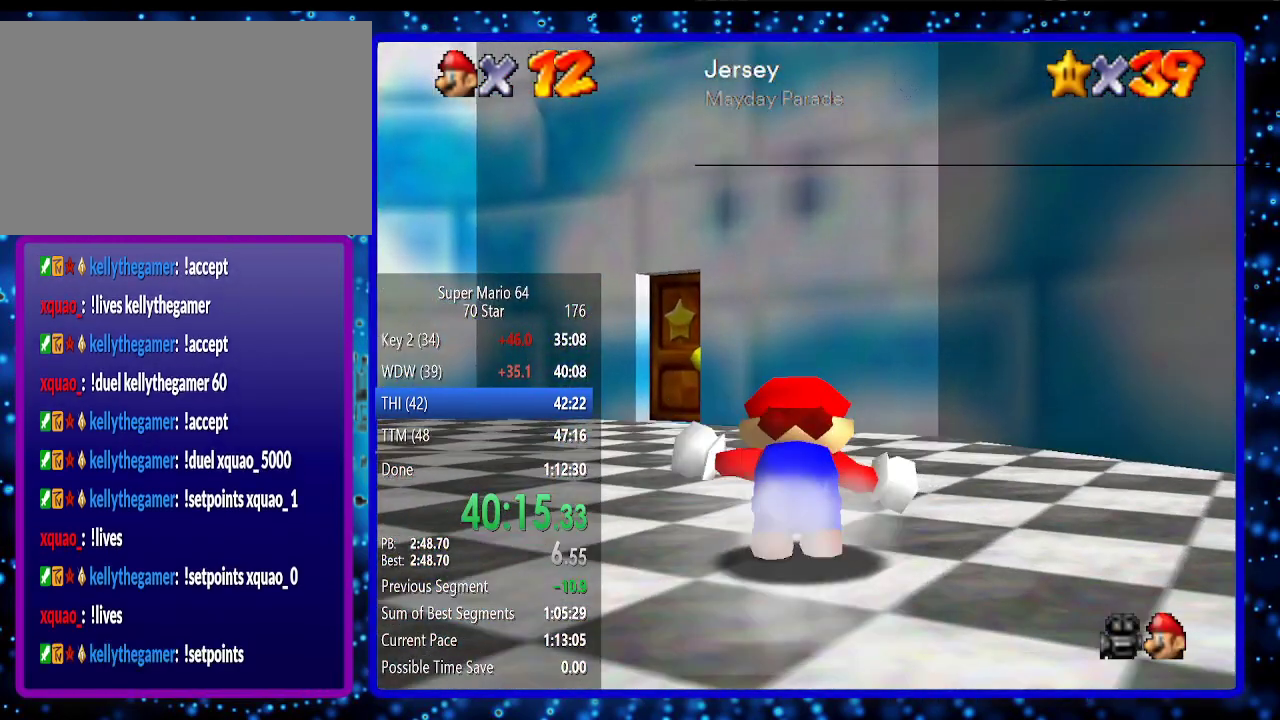
{"buttons": ["A"], "left_stick": "up", "events": [[67, "left_stick", "up"], [500, "A", "down"]]}
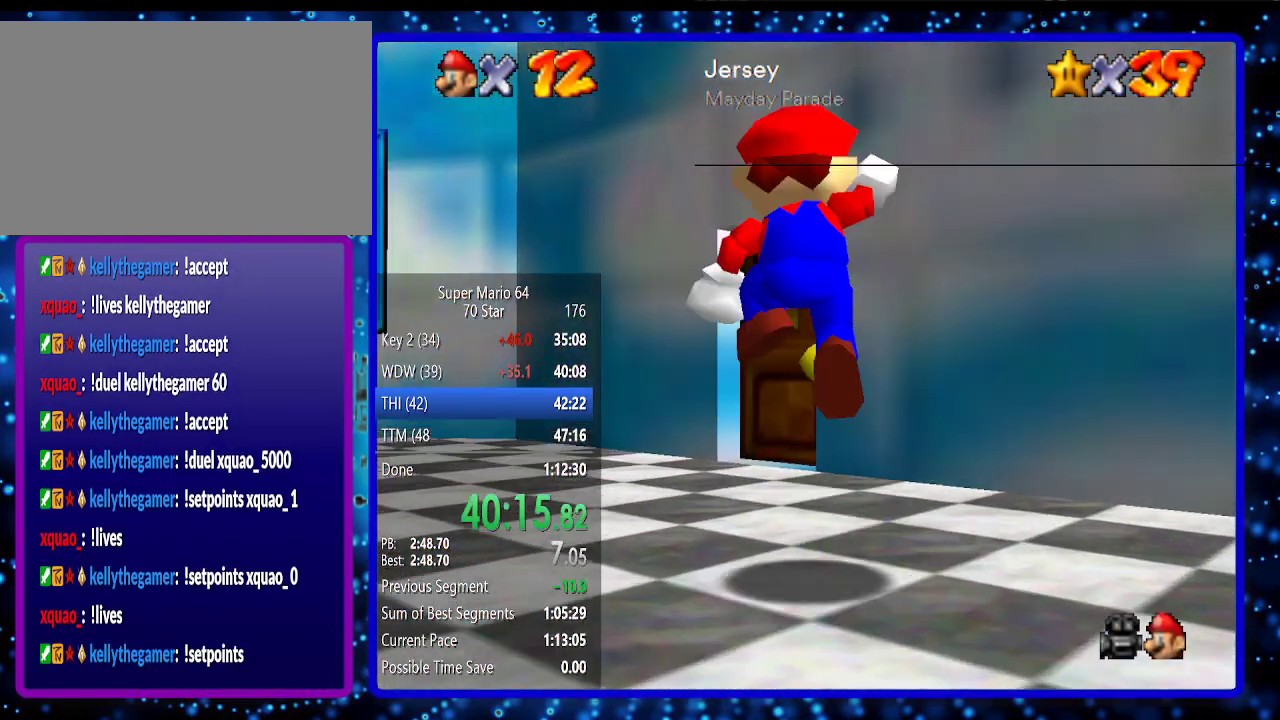
{"buttons": [], "left_stick": "up-right", "events": [[33, "A", "up"], [350, "left_stick", "up-right"]]}
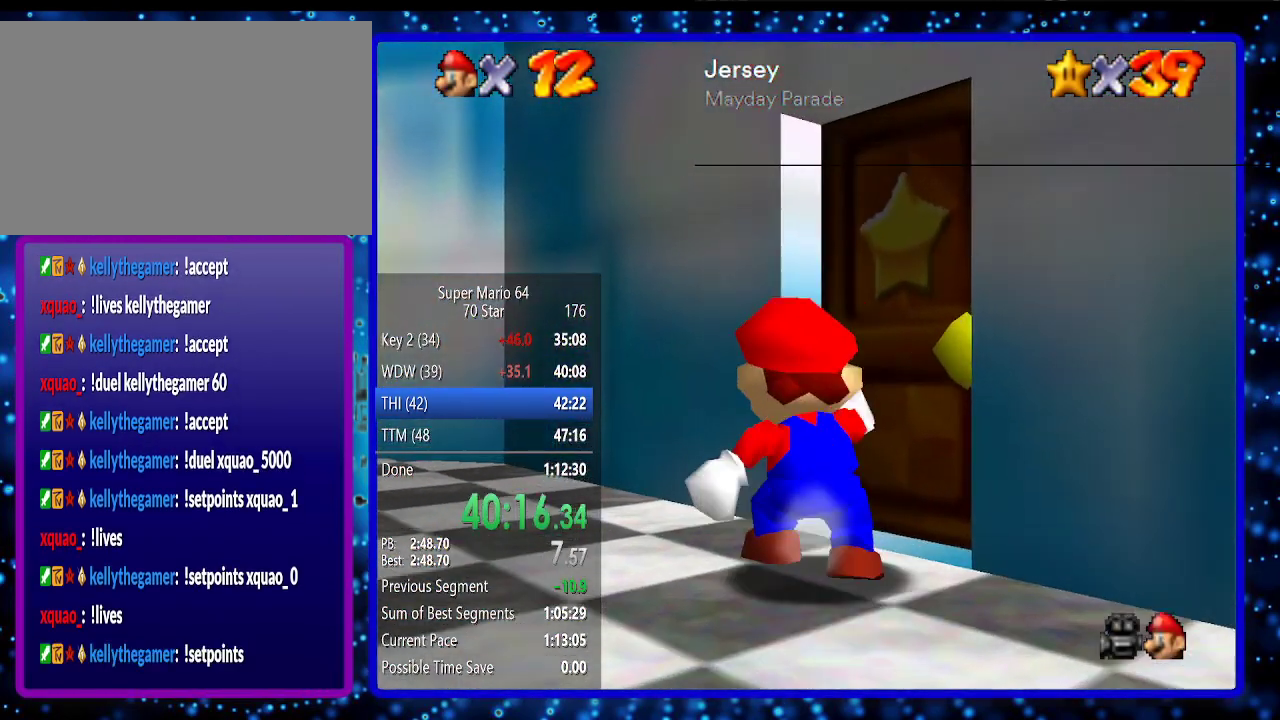
{"buttons": [], "left_stick": "center", "events": [[100, "R1", "down"], [233, "R1", "up"], [417, "left_stick", "center"]]}
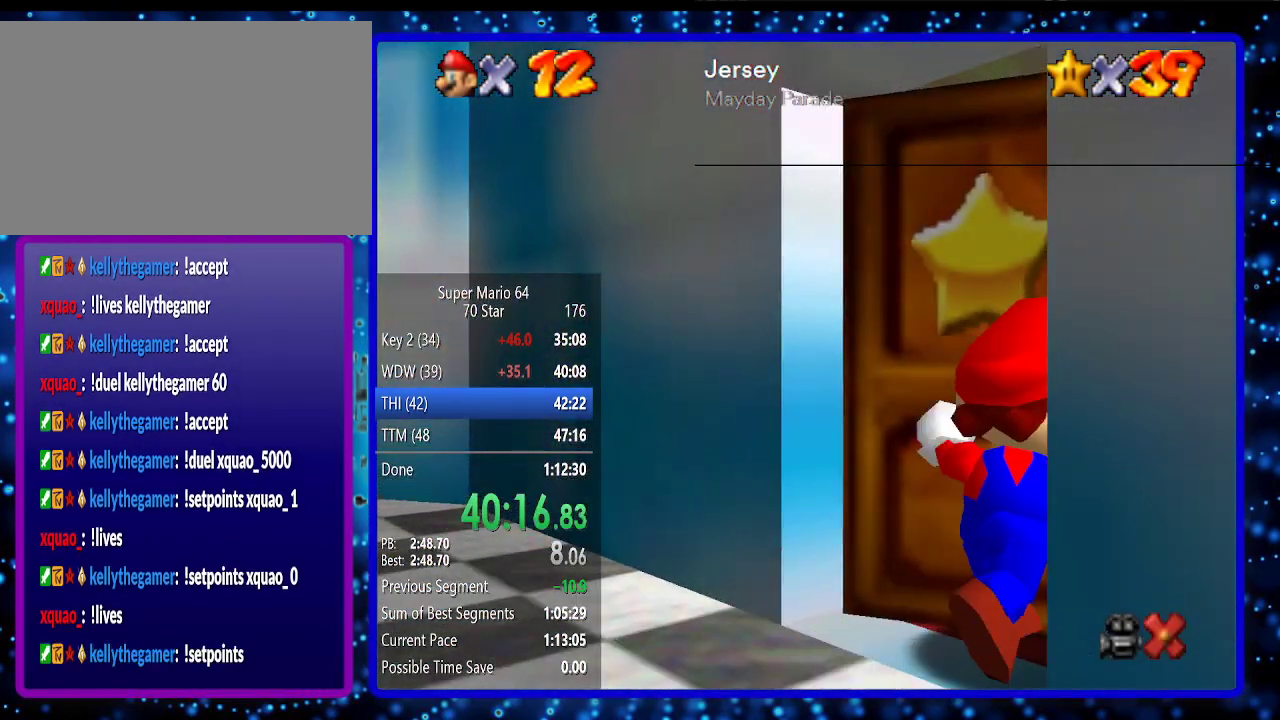
{"buttons": [], "left_stick": "up", "events": [[383, "left_stick", "up"]]}
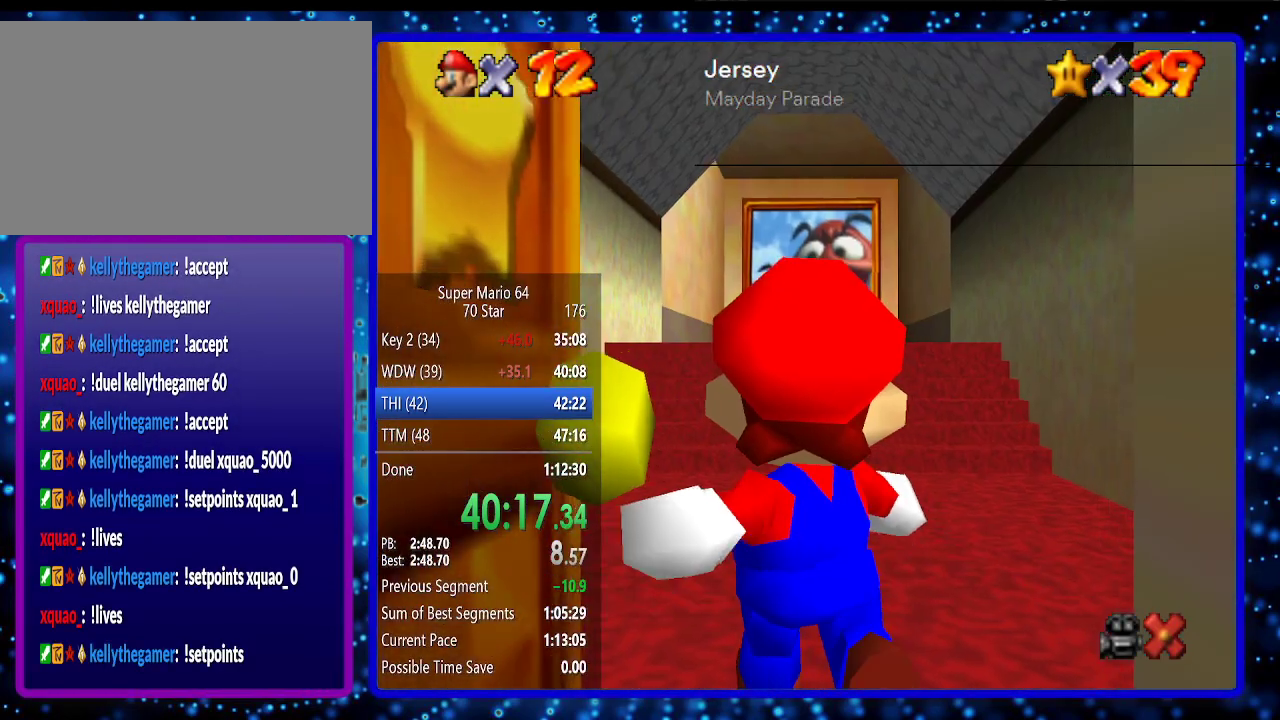
{"buttons": [], "left_stick": "up", "events": []}
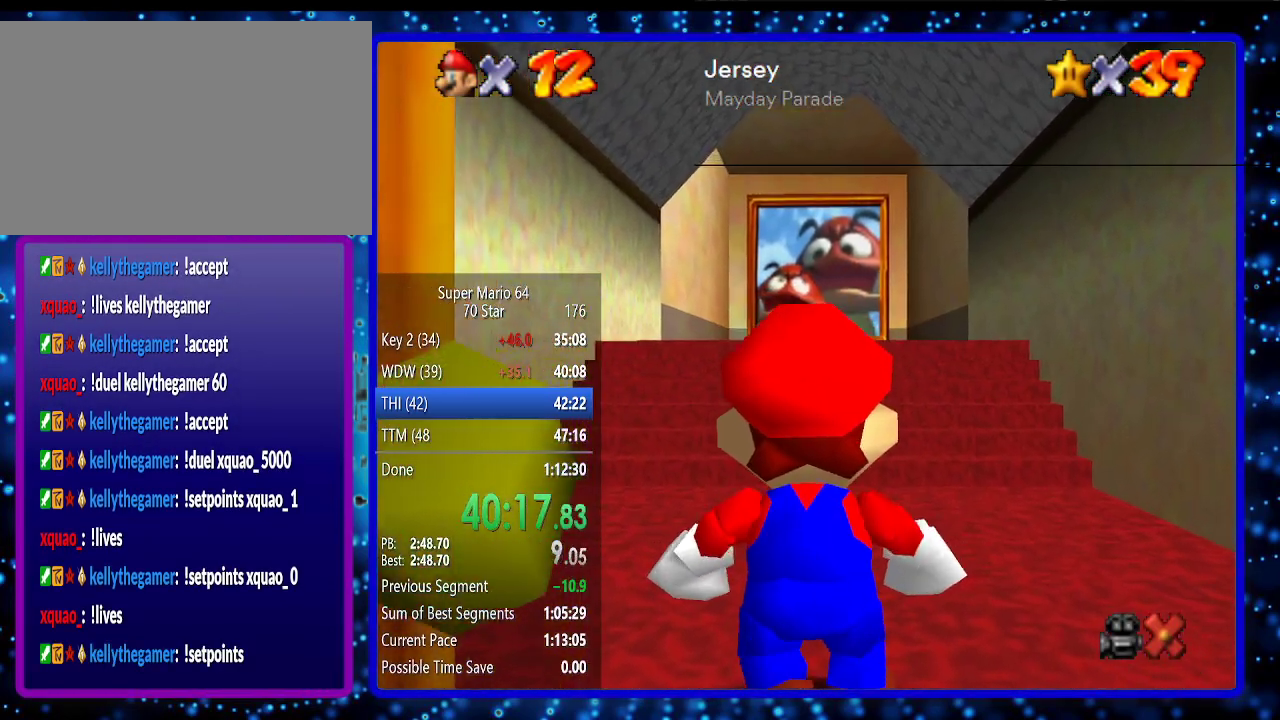
{"buttons": [], "left_stick": "up", "events": []}
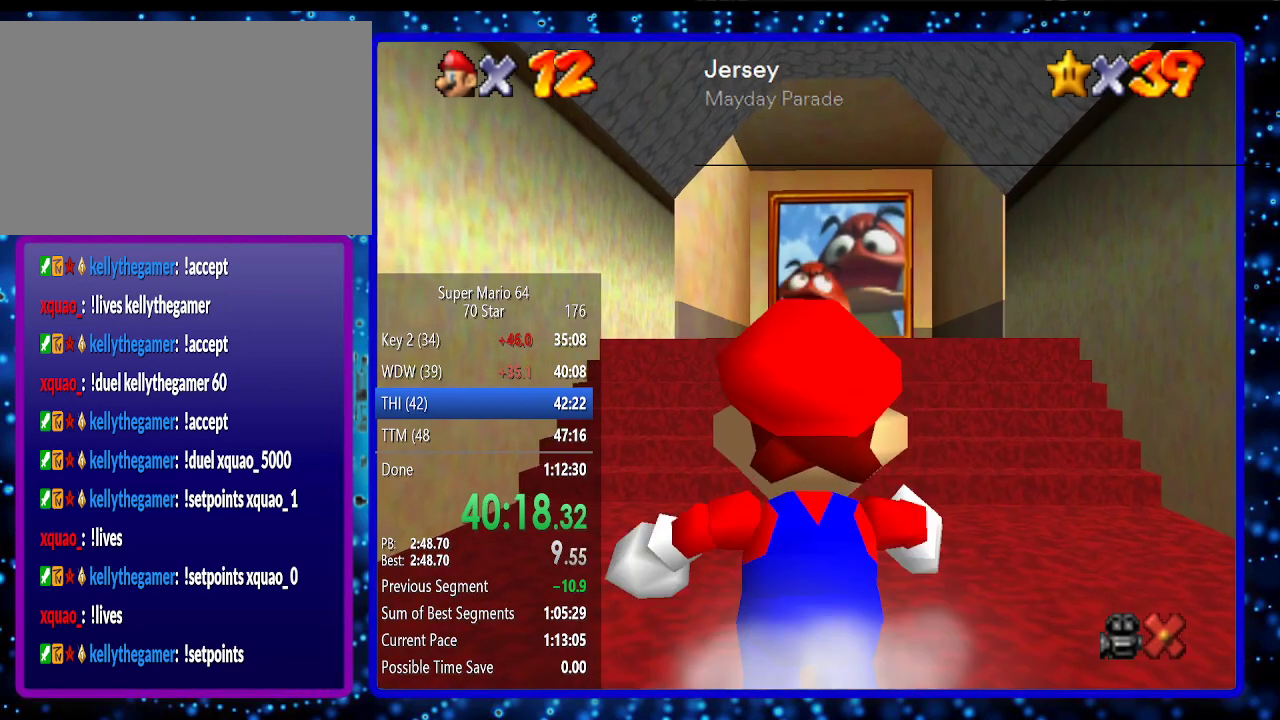
{"buttons": [], "left_stick": "up", "events": [[100, "Z", "down"], [133, "A", "down"], [183, "Z", "up"], [300, "A", "up"]]}
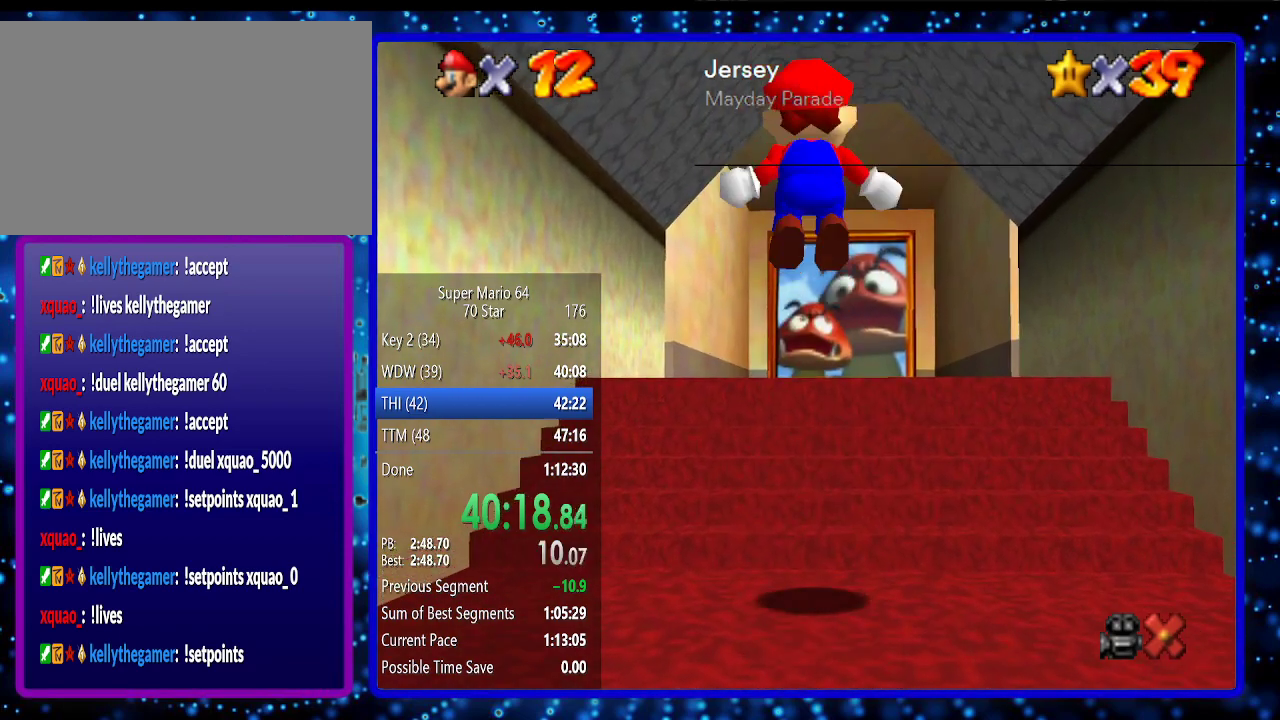
{"buttons": [], "left_stick": "up", "events": []}
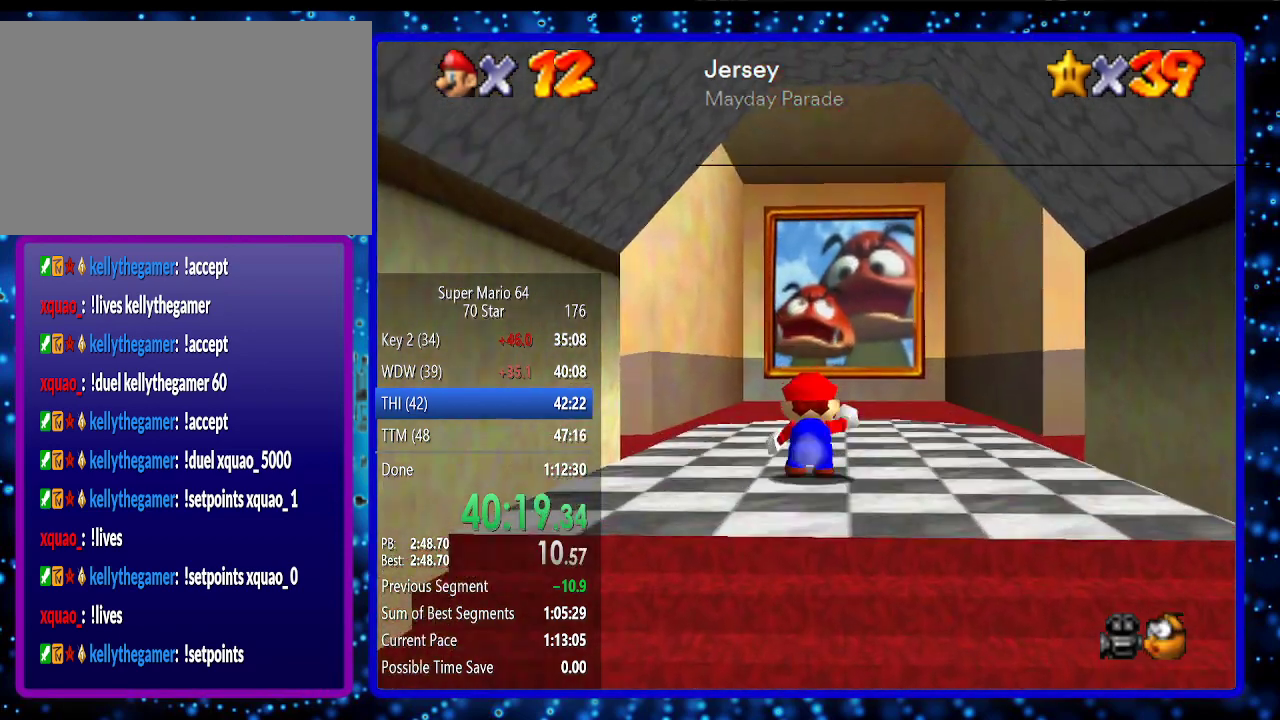
{"buttons": ["B"], "left_stick": "up-left", "events": [[167, "left_stick", "up-left"], [417, "B", "down"]]}
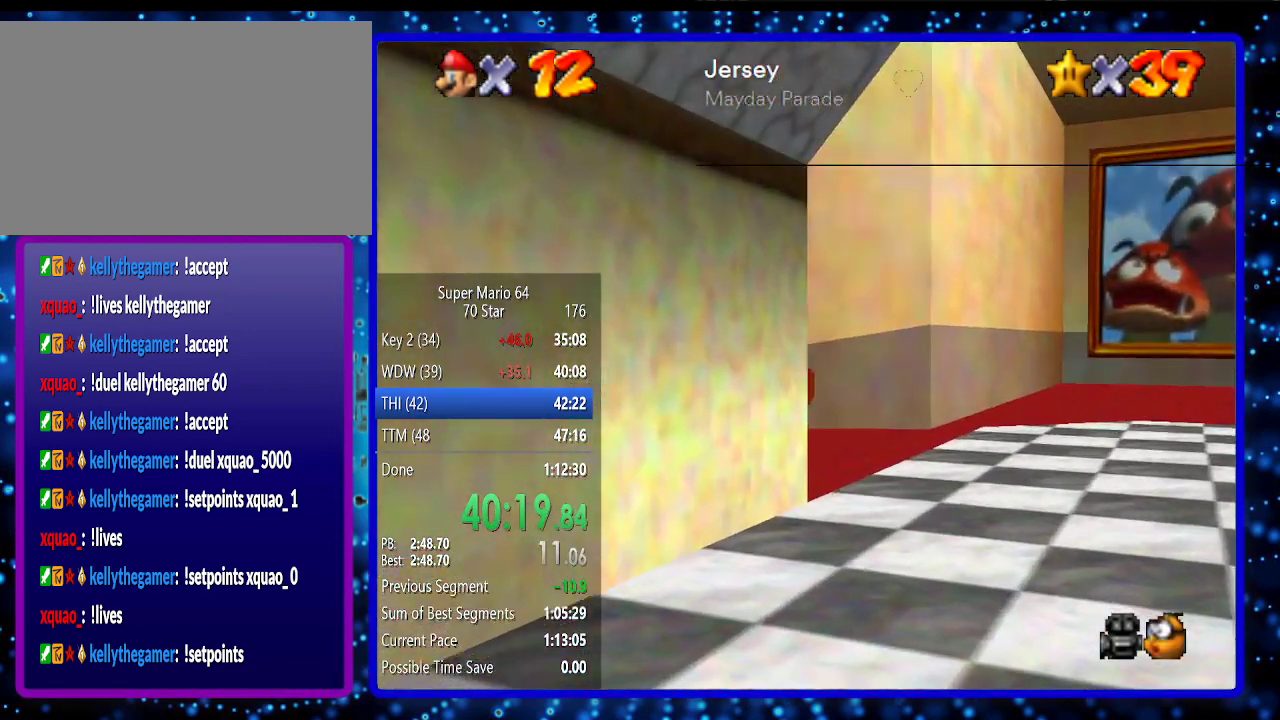
{"buttons": [], "left_stick": "up", "events": [[17, "B", "up"], [150, "left_stick", "up"], [333, "B", "down"], [367, "A", "down"], [450, "A", "up"], [450, "B", "up"]]}
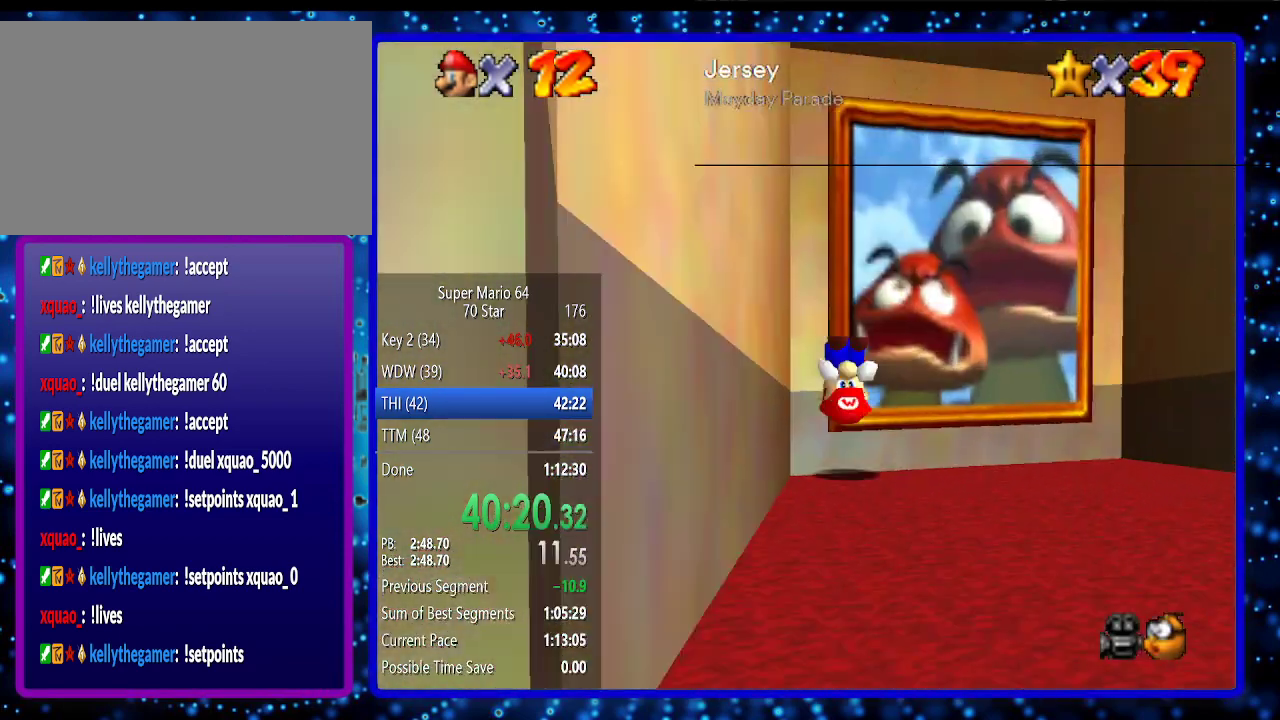
{"buttons": ["A"], "left_stick": "center", "events": [[200, "A", "down"], [267, "A", "up"], [367, "A", "down"], [400, "A", "up"], [450, "left_stick", "center"], [483, "A", "down"]]}
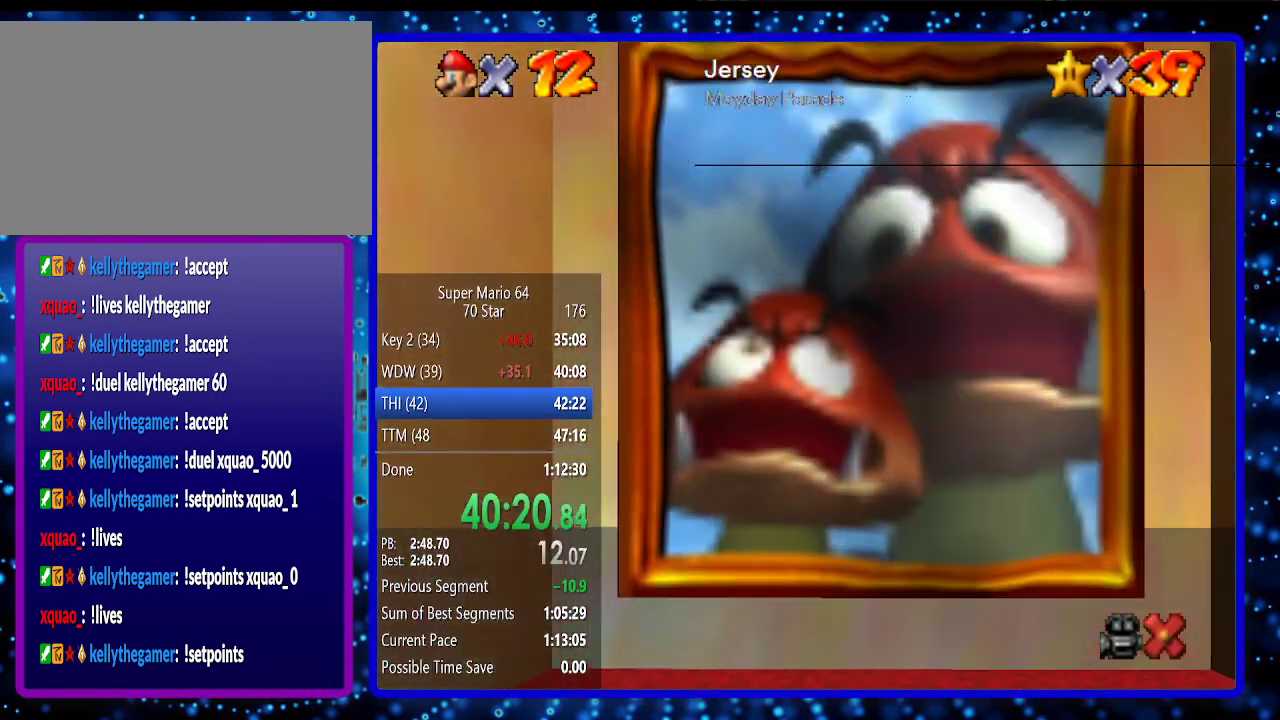
{"buttons": ["A"], "left_stick": "center", "events": [[50, "A", "up"], [150, "A", "down"], [200, "A", "up"], [300, "A", "down"], [367, "A", "up"], [450, "A", "down"]]}
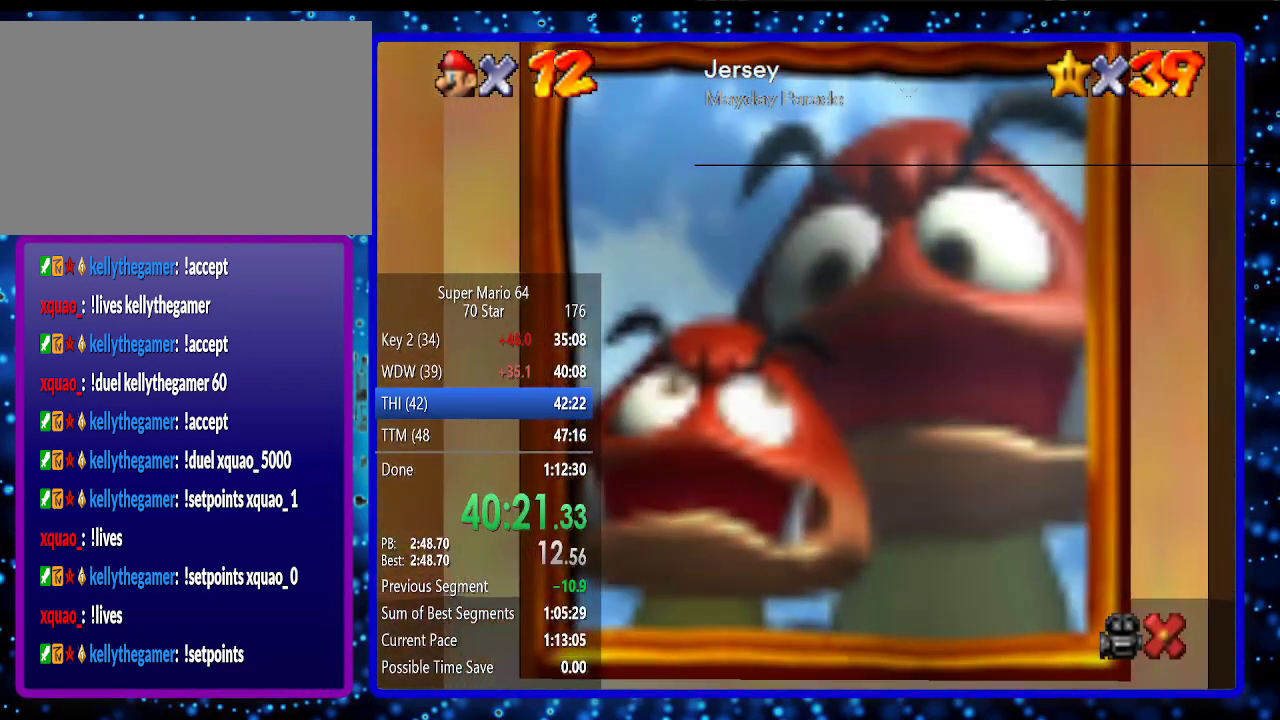
{"buttons": ["A"], "left_stick": "center", "events": [[17, "A", "up"], [133, "A", "down"], [200, "A", "up"], [300, "A", "down"], [400, "A", "up"], [433, "A", "down"]]}
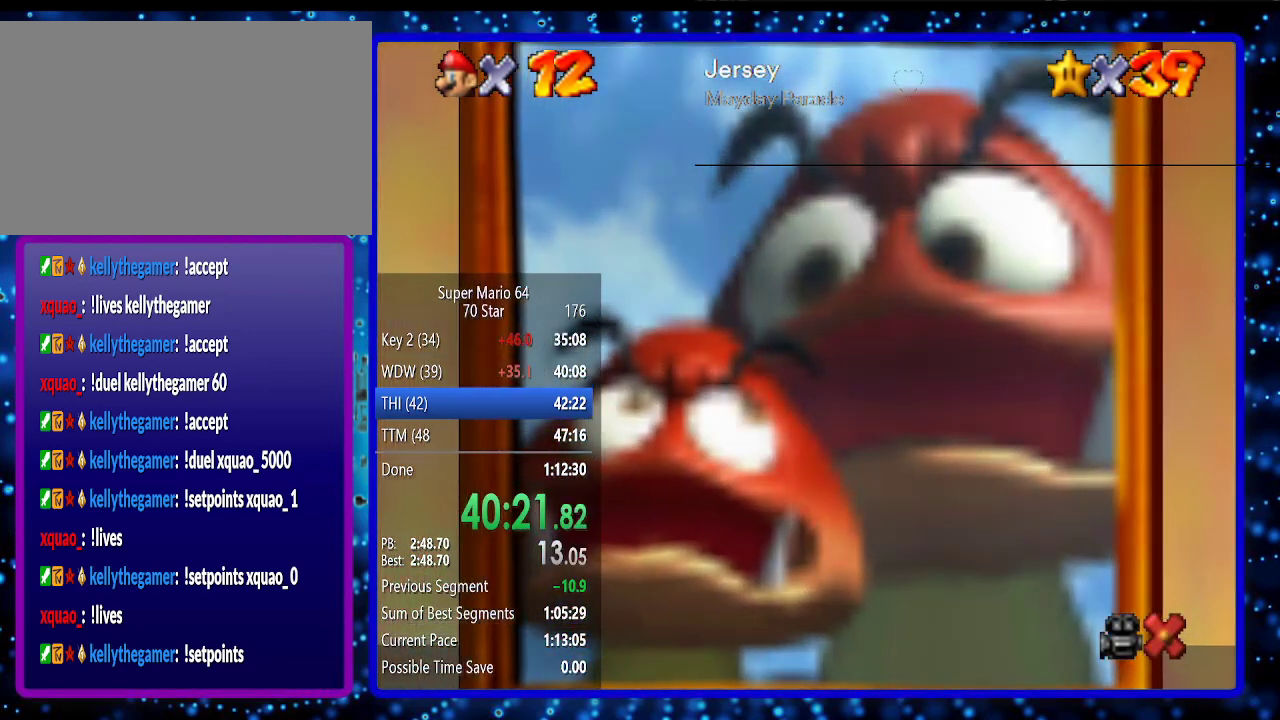
{"buttons": [], "left_stick": "center", "events": [[17, "A", "up"], [117, "A", "down"], [183, "A", "up"], [267, "A", "down"], [333, "A", "up"], [417, "A", "down"], [483, "A", "up"]]}
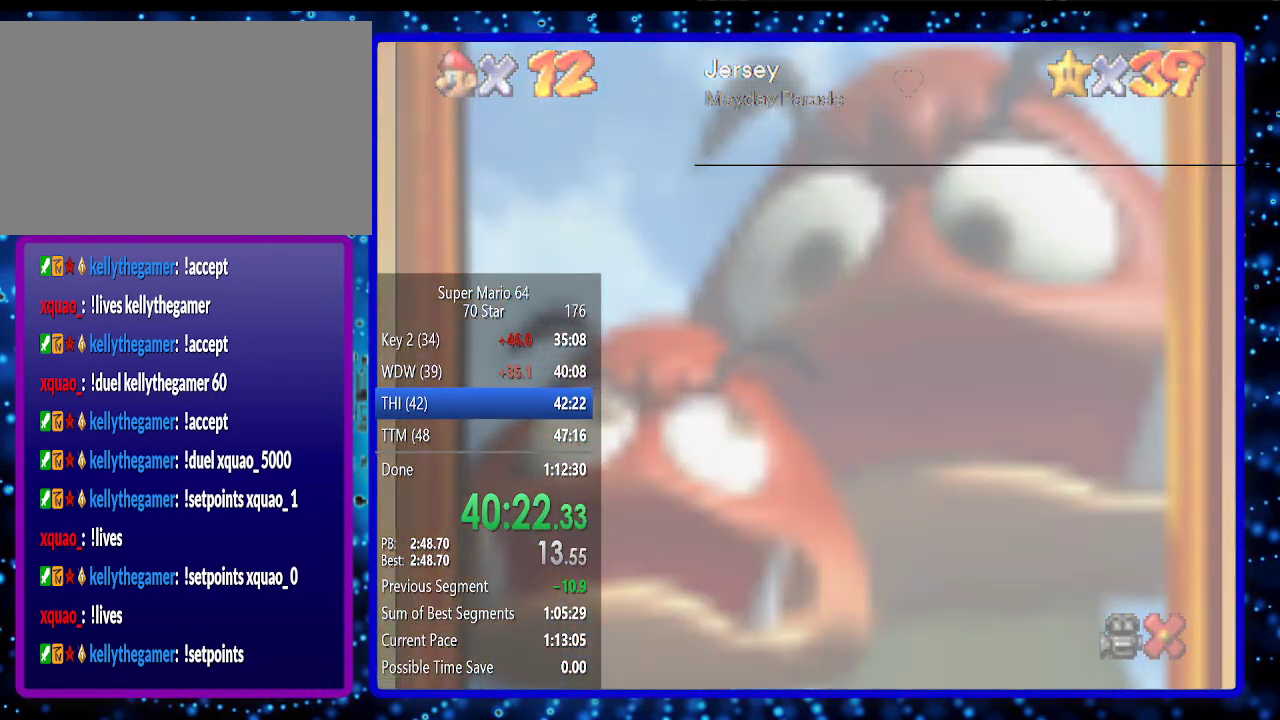
{"buttons": ["A"], "left_stick": "center", "events": [[117, "A", "down"], [167, "A", "up"], [267, "A", "down"], [367, "A", "up"], [433, "A", "down"]]}
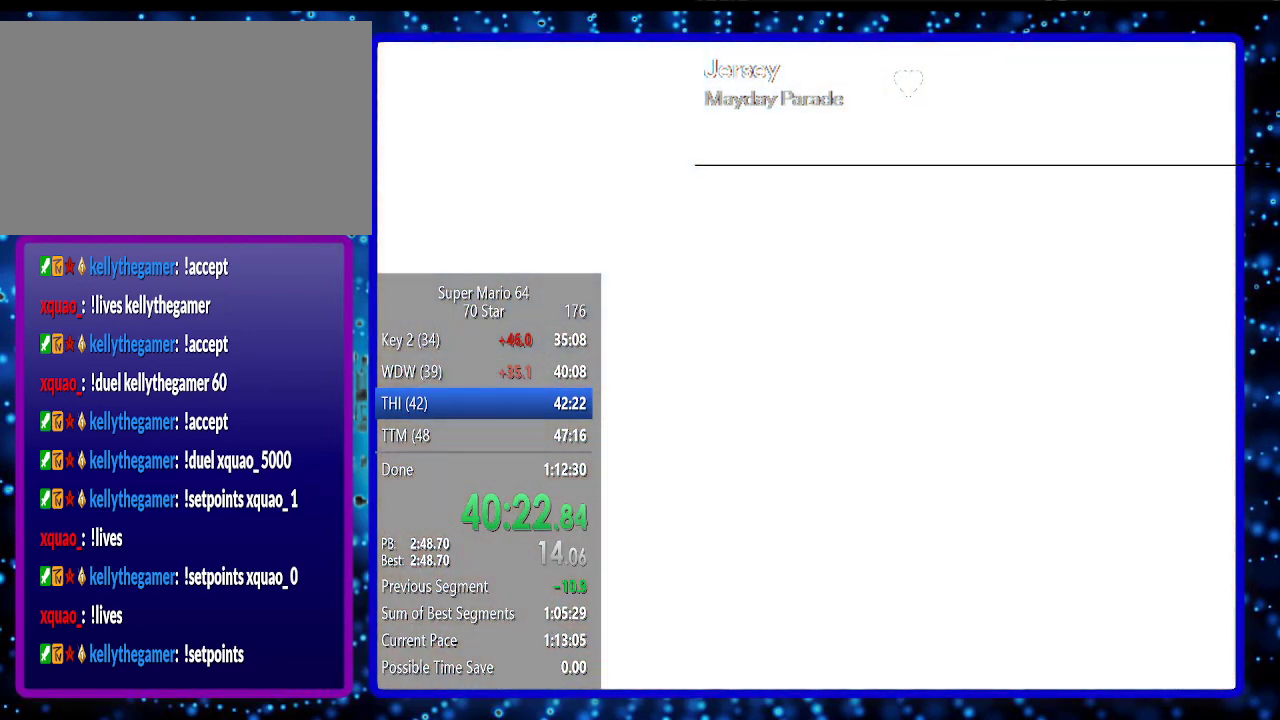
{"buttons": ["A"], "left_stick": "center", "events": [[50, "A", "up"], [133, "A", "down"], [200, "A", "up"], [367, "A", "down"], [417, "A", "up"], [483, "A", "down"]]}
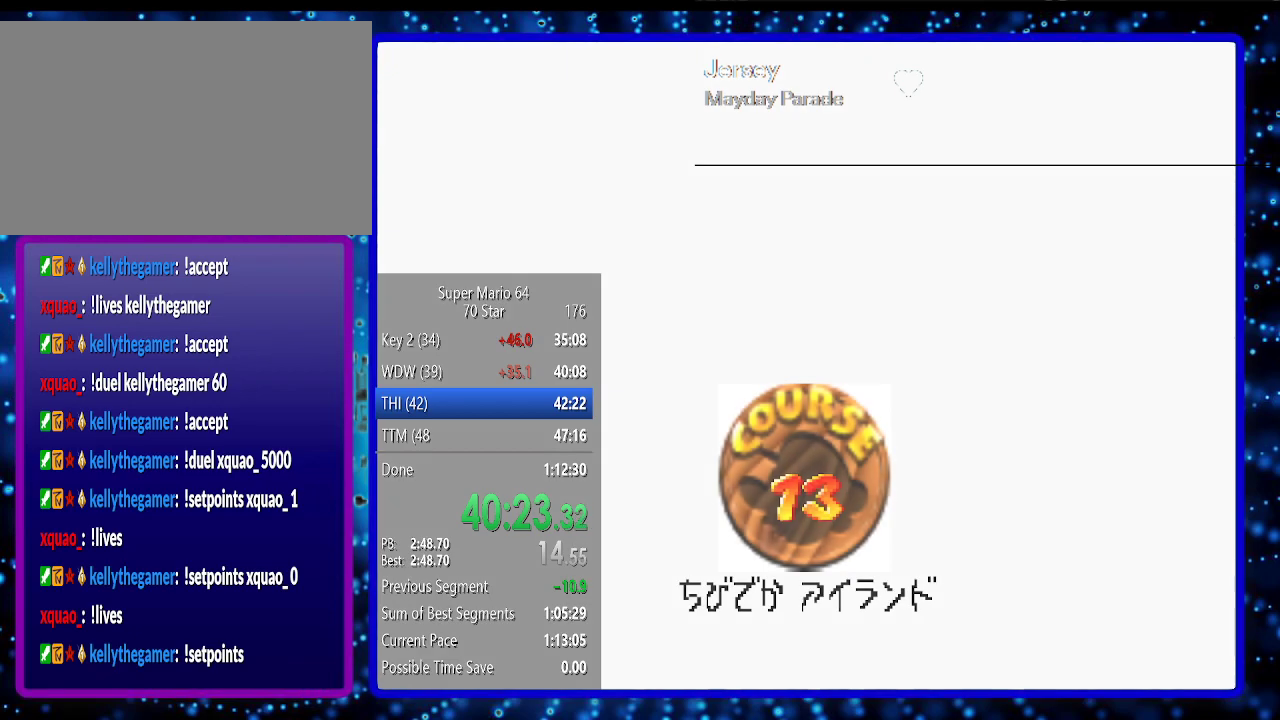
{"buttons": ["A"], "left_stick": "center", "events": [[83, "A", "up"], [133, "A", "down"], [383, "A", "up"], [483, "A", "down"]]}
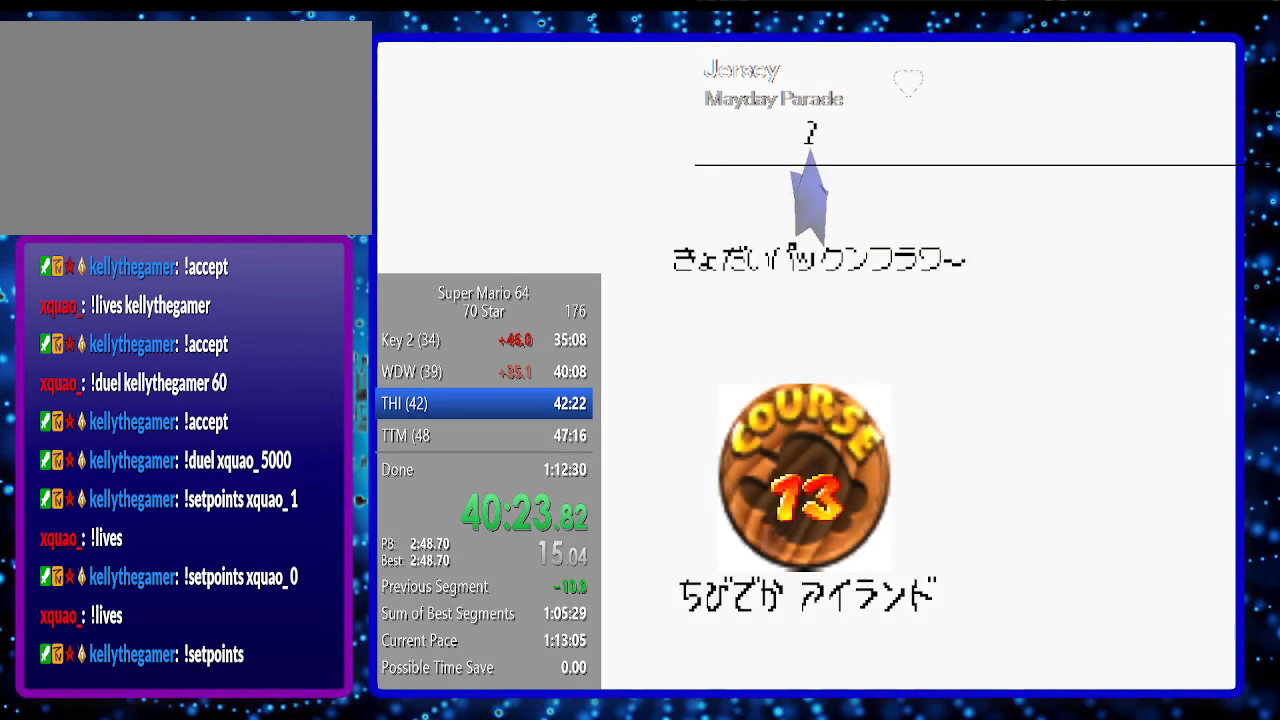
{"buttons": ["A"], "left_stick": "center", "events": [[83, "A", "up"], [167, "A", "down"], [233, "A", "up"], [333, "A", "down"], [400, "A", "up"], [450, "A", "down"]]}
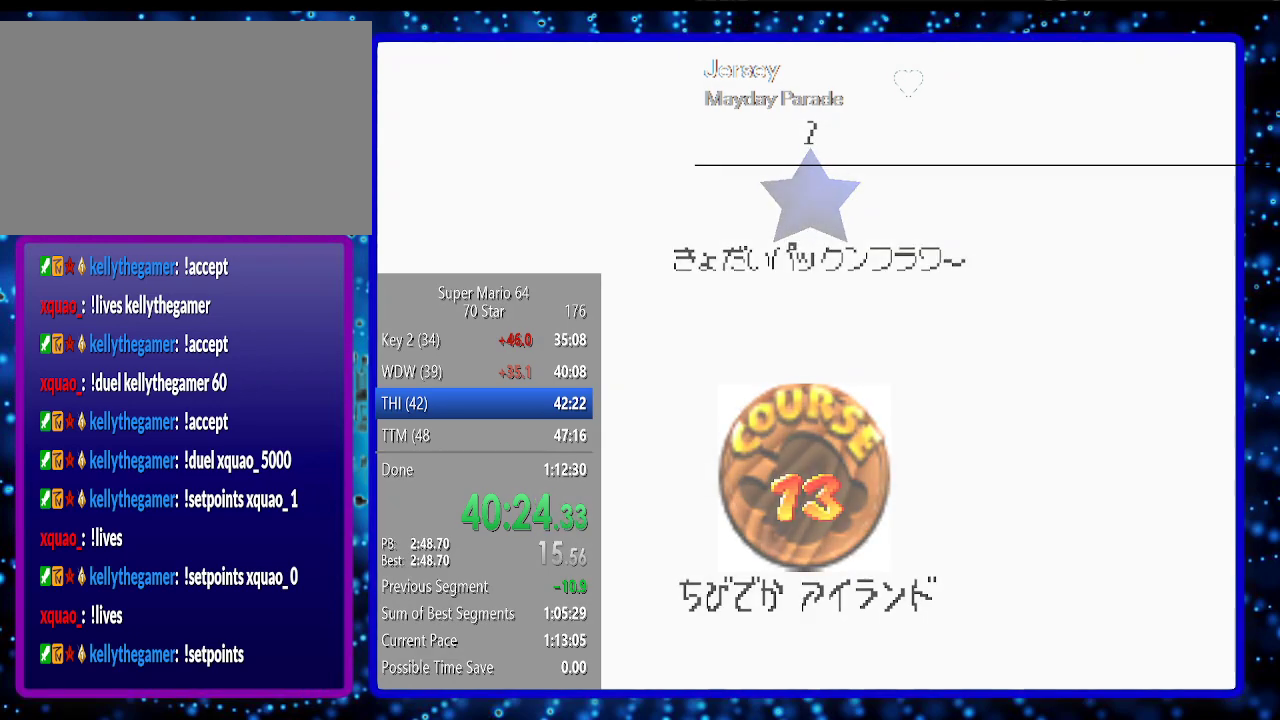
{"buttons": [], "left_stick": "center", "events": [[83, "A", "up"], [133, "A", "down"], [233, "A", "up"], [267, "A", "down"], [350, "A", "up"]]}
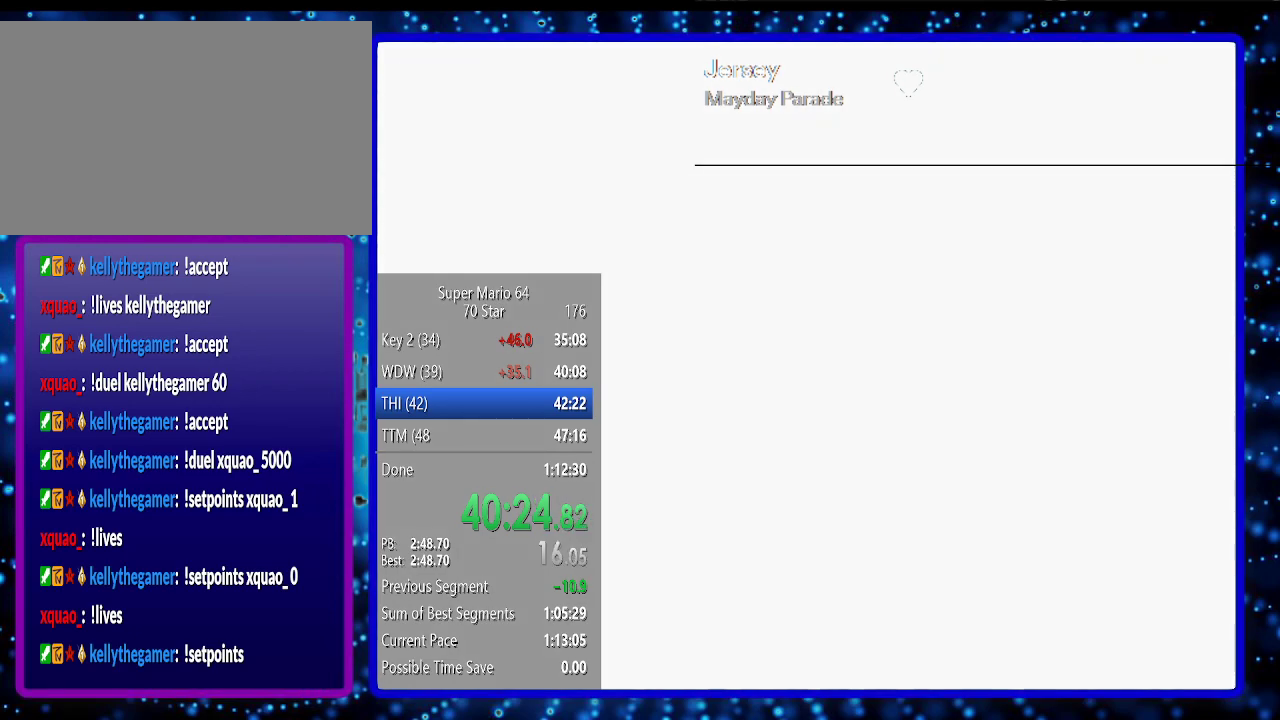
{"buttons": [], "left_stick": "center", "events": []}
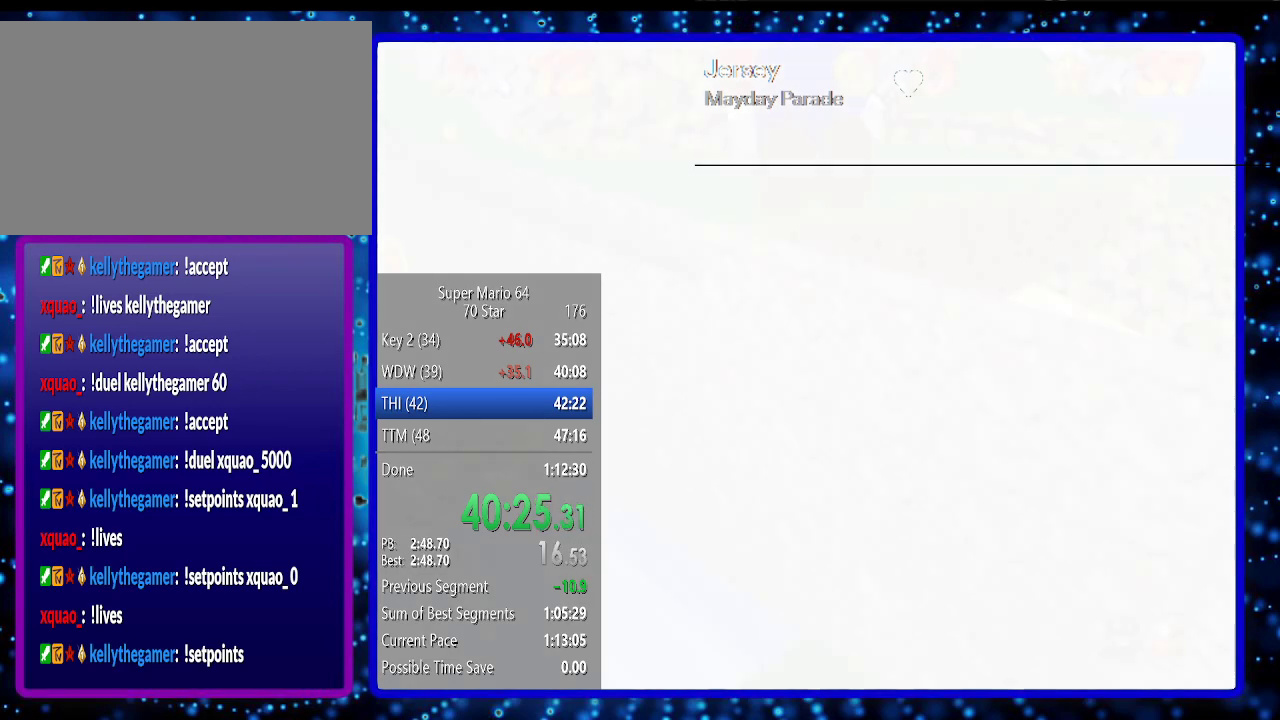
{"buttons": [], "left_stick": "center", "events": []}
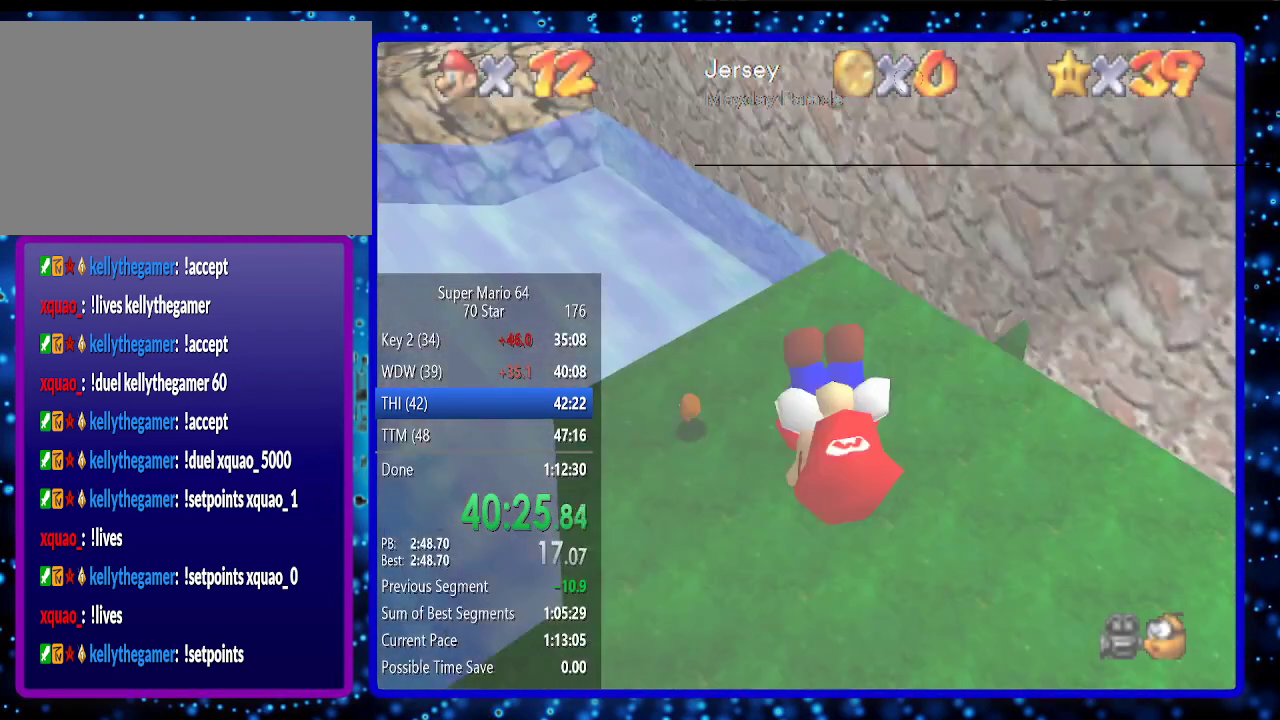
{"buttons": [], "left_stick": "up", "events": [[200, "left_stick", "up"]]}
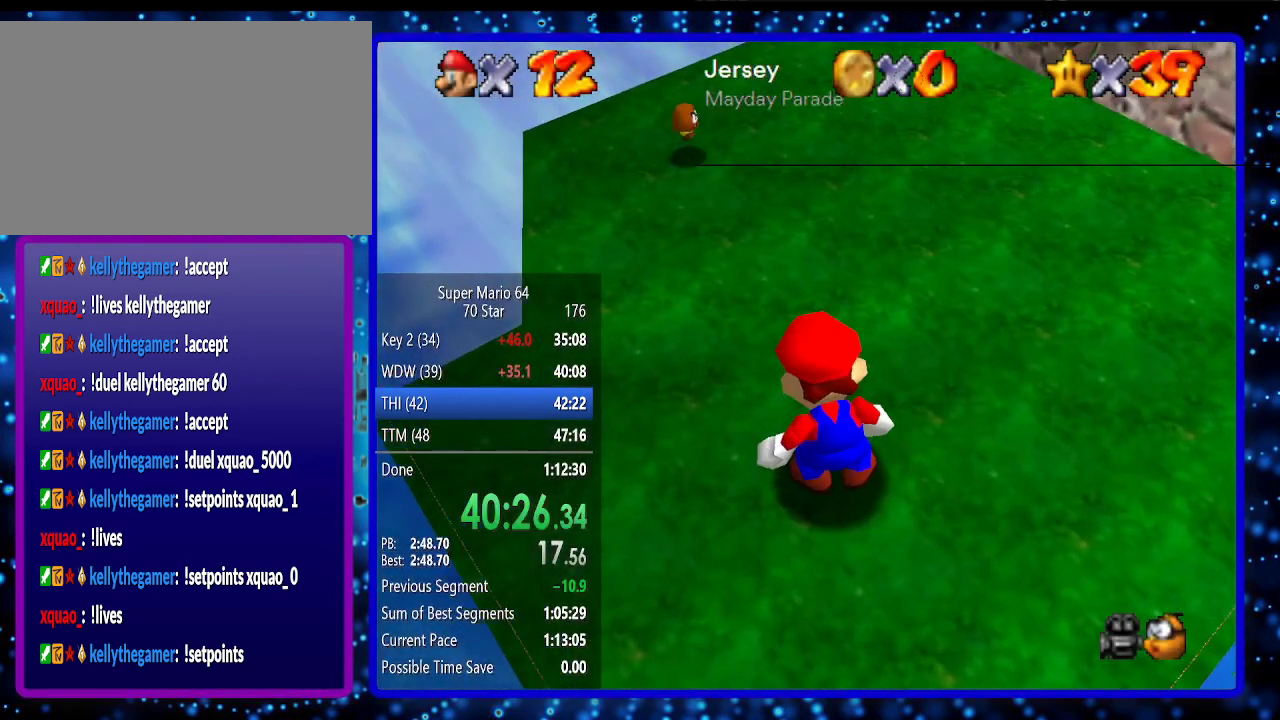
{"buttons": [], "left_stick": "up", "events": [[383, "A", "down"], [383, "B", "down"], [483, "A", "up"], [483, "B", "up"]]}
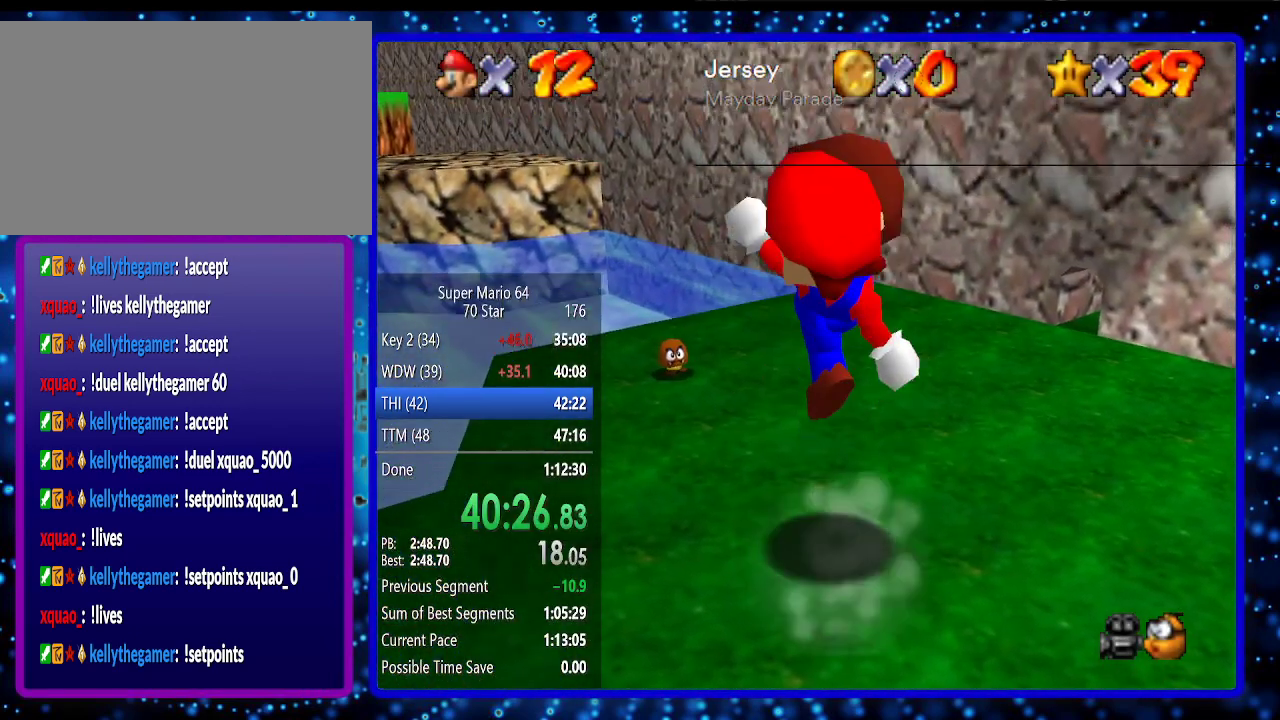
{"buttons": [], "left_stick": "up", "events": [[267, "A", "down"], [333, "A", "up"]]}
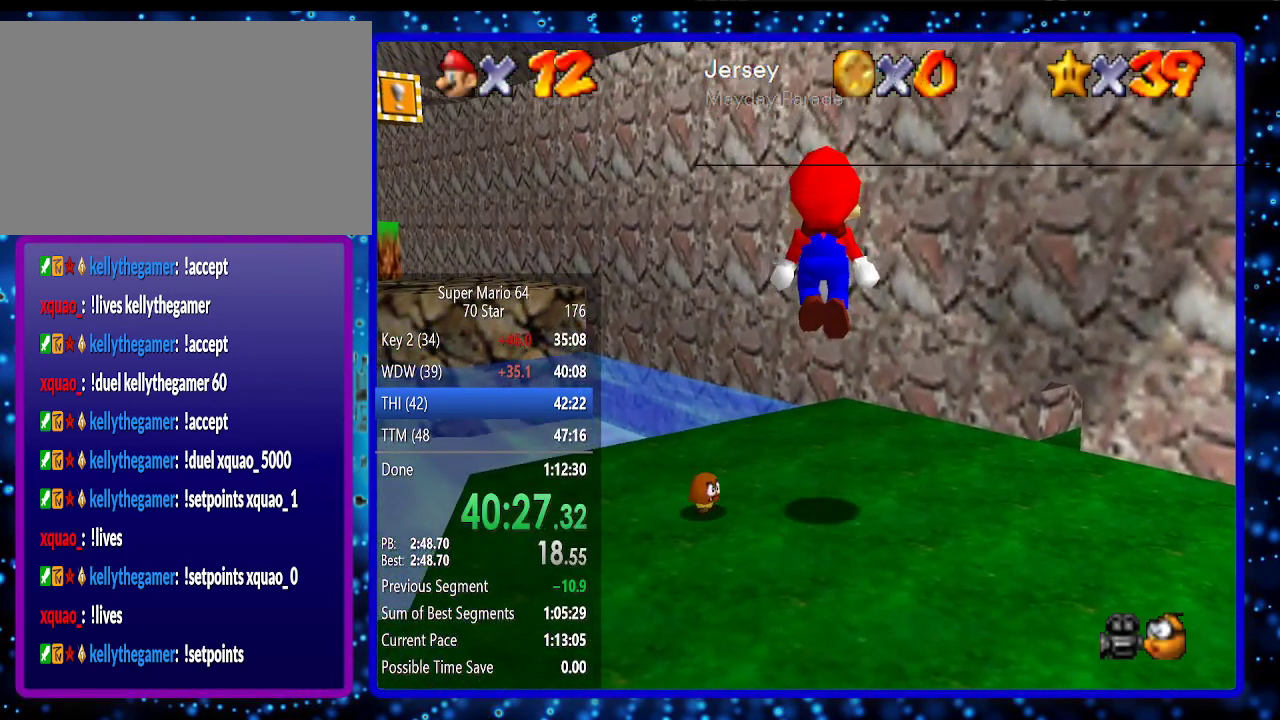
{"buttons": ["A"], "left_stick": "up-left", "events": [[333, "A", "down"], [400, "left_stick", "up-left"]]}
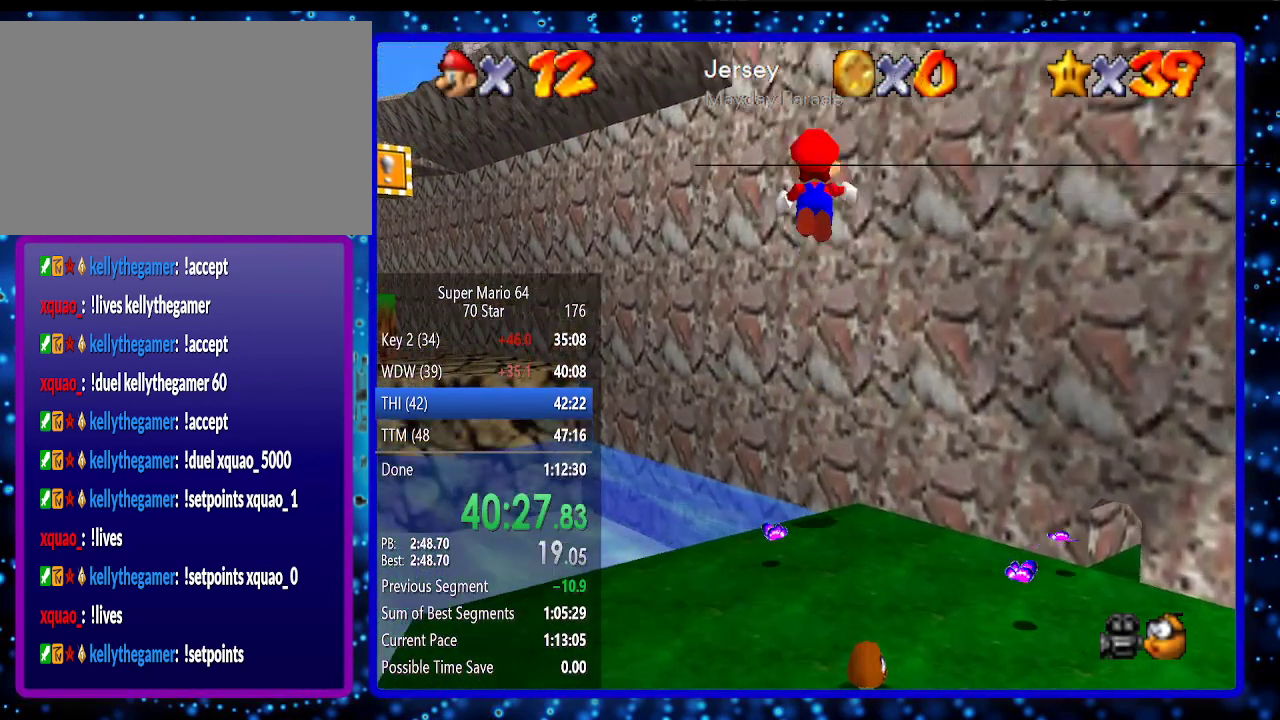
{"buttons": [], "left_stick": "up-left", "events": [[233, "A", "up"]]}
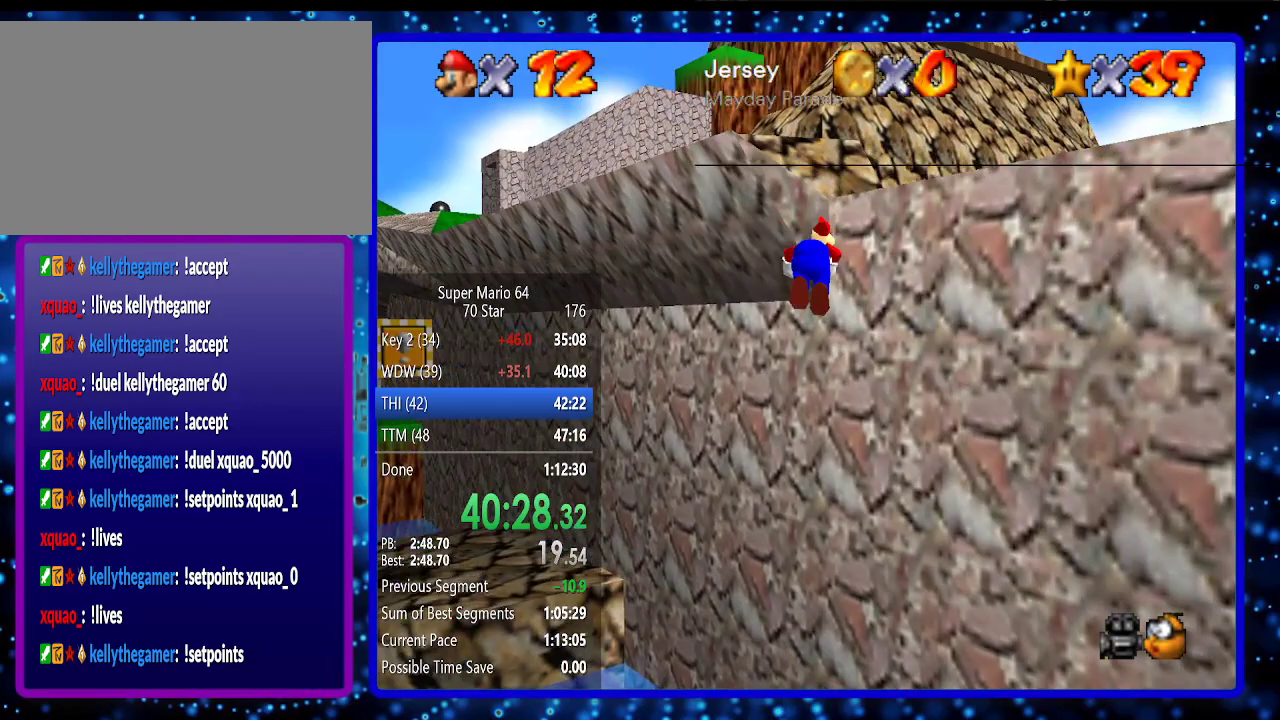
{"buttons": [], "left_stick": "up-left", "events": [[83, "A", "down"], [133, "left_stick", "up-right"], [417, "A", "up"], [450, "left_stick", "up-left"]]}
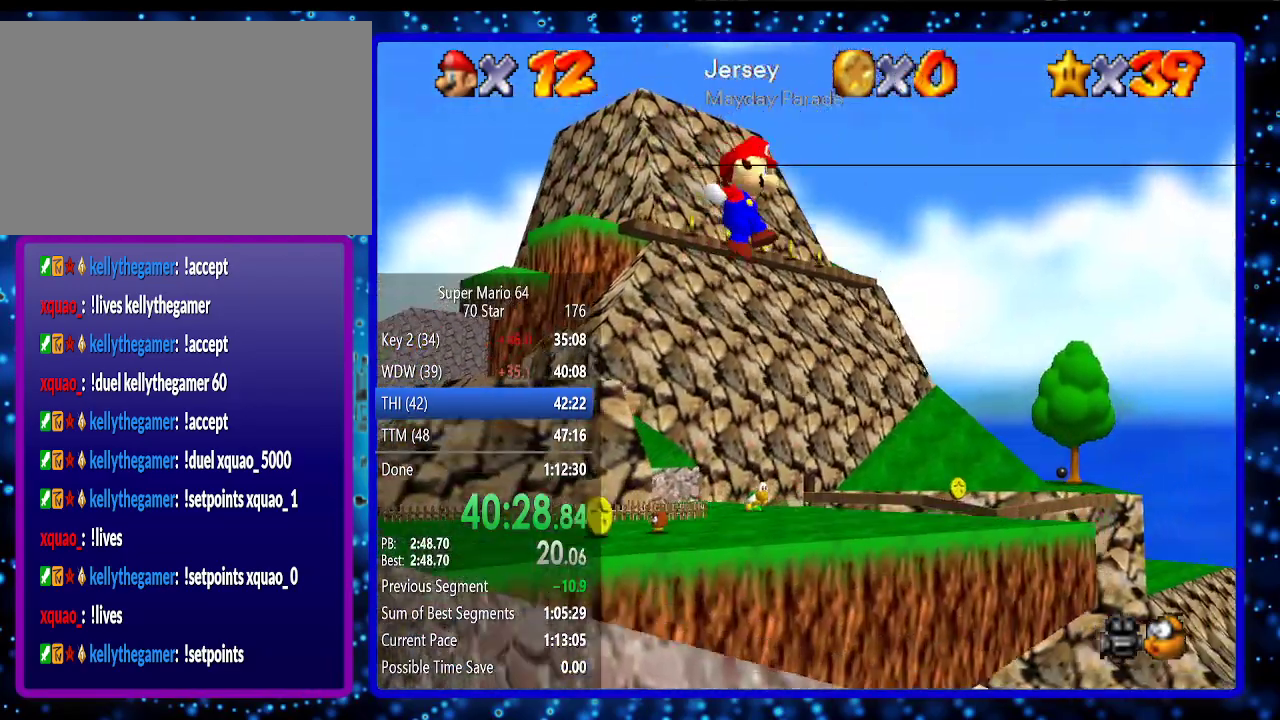
{"buttons": [], "left_stick": "up-left", "events": [[117, "Z", "down"], [233, "C_RIGHT", "down"], [267, "Z", "up"], [333, "C_RIGHT", "up"]]}